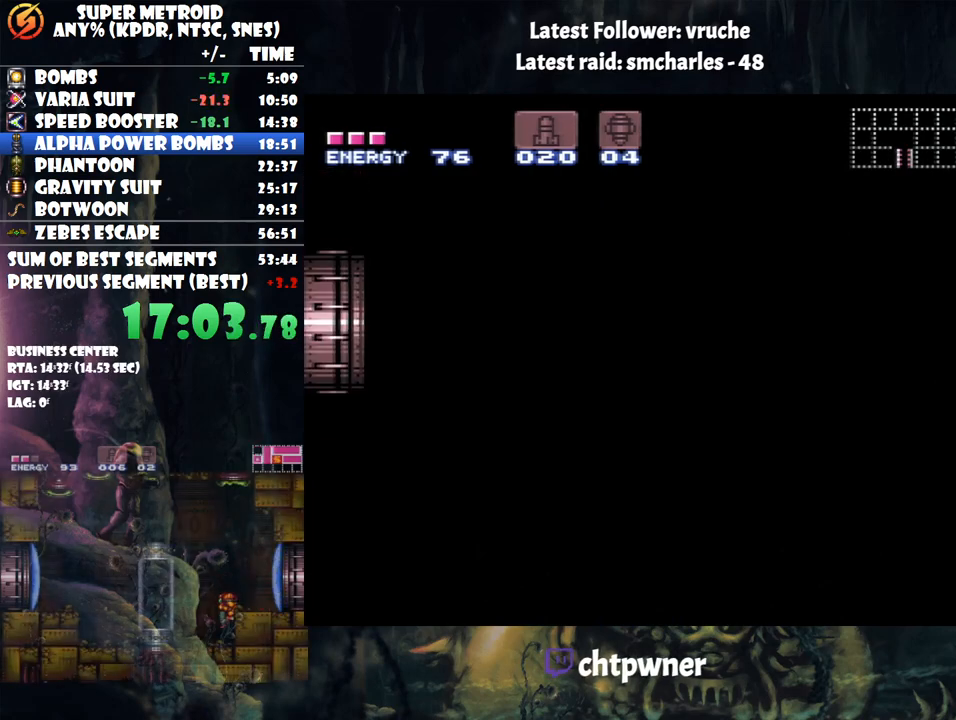
Gameplay with a controller (Nintendo layout); each line is a JSON object with the inputs held at the frame after it. "events" lists button and stick changes between this image and that frame as [ms after this image, input, new state], when the widget could be followed in between. Not read: L3 R3.
{"buttons": [], "events": [[67, "DPAD_UP", "down"], [200, "DPAD_UP", "up"], [283, "DPAD_UP", "down"], [383, "DPAD_UP", "up"]]}
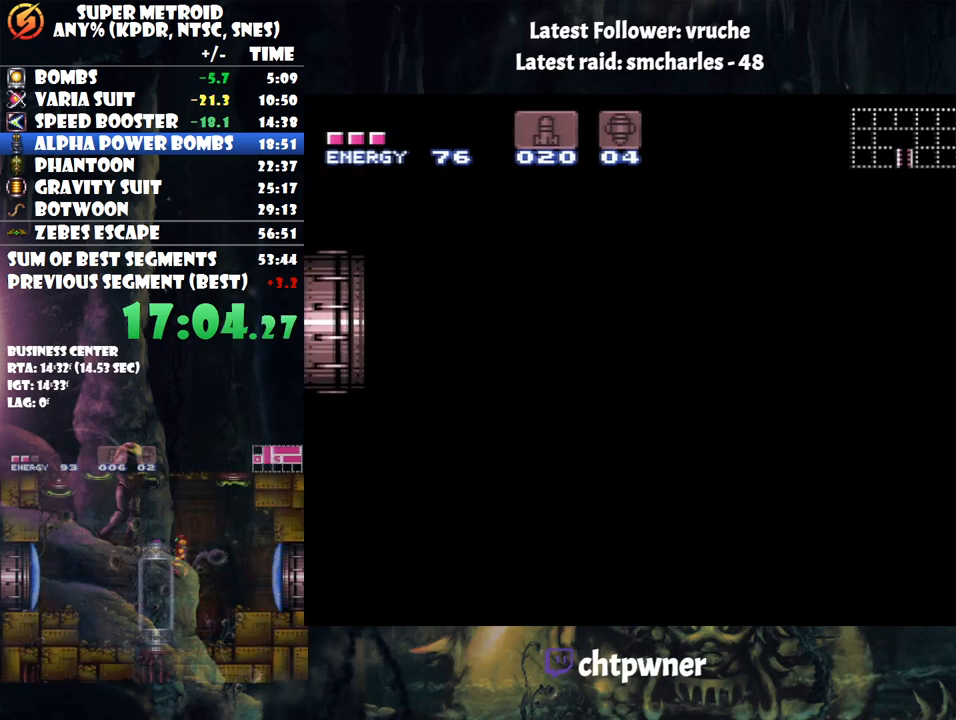
{"buttons": [], "events": []}
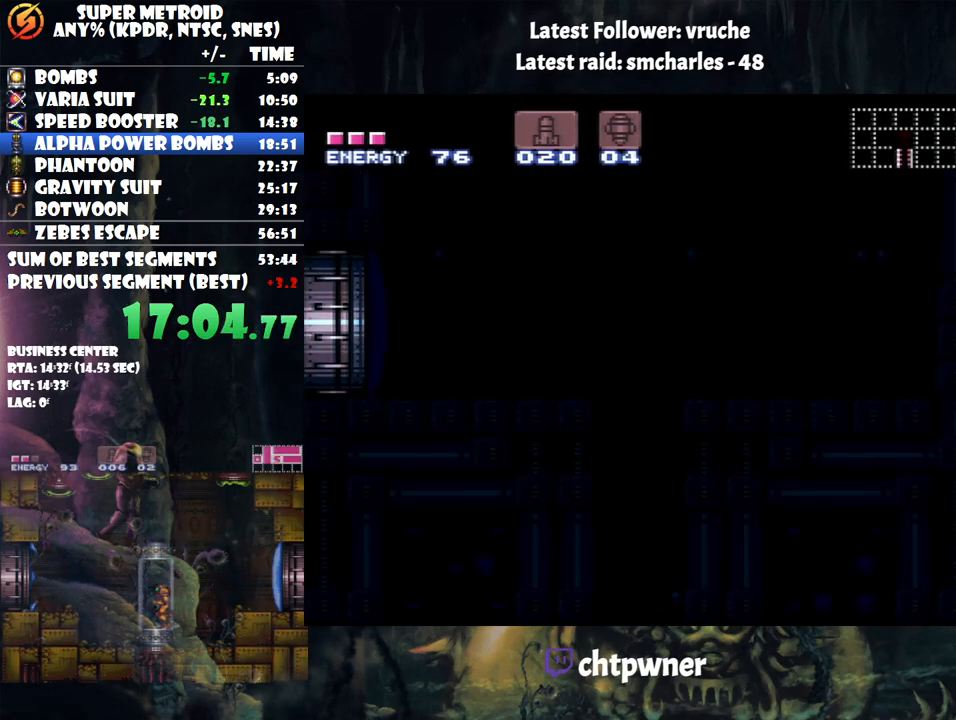
{"buttons": [], "events": []}
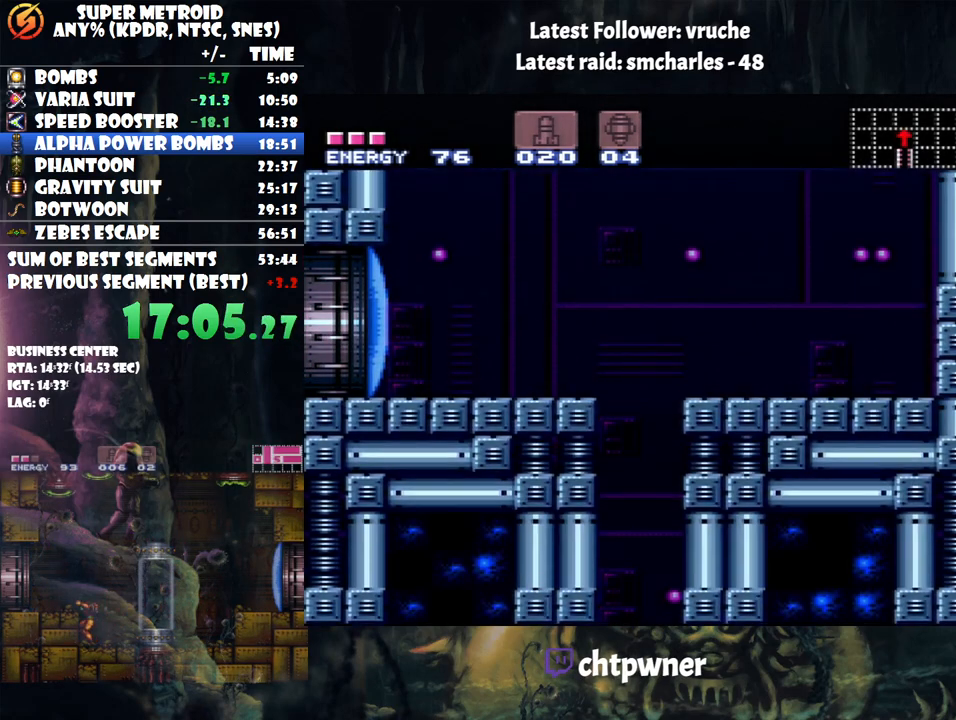
{"buttons": [], "events": []}
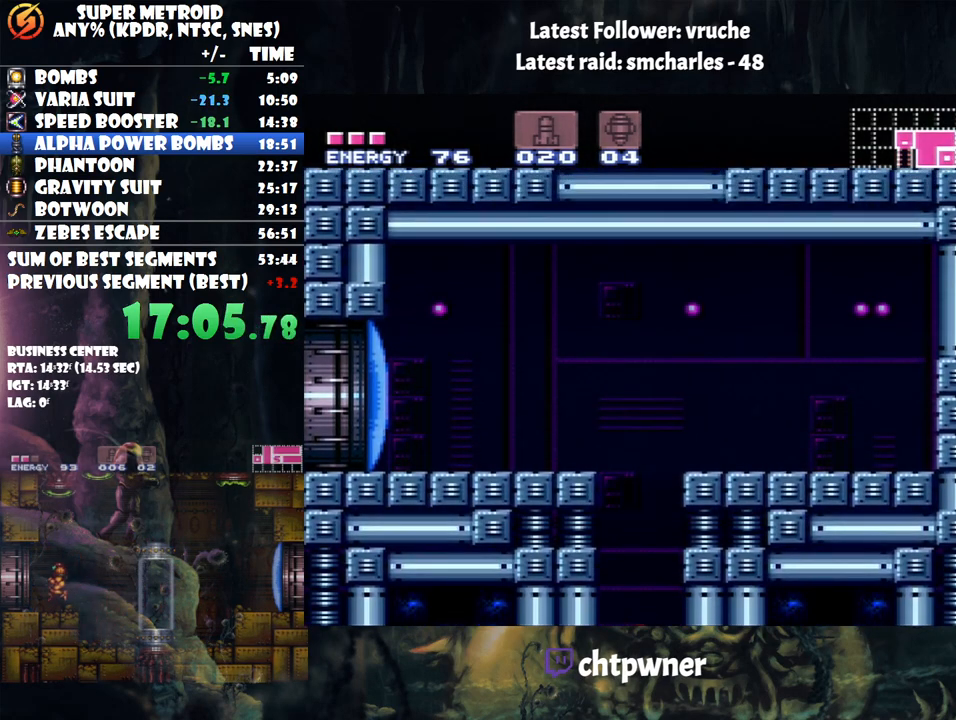
{"buttons": ["DPAD_LEFT"], "events": [[150, "DPAD_LEFT", "down"]]}
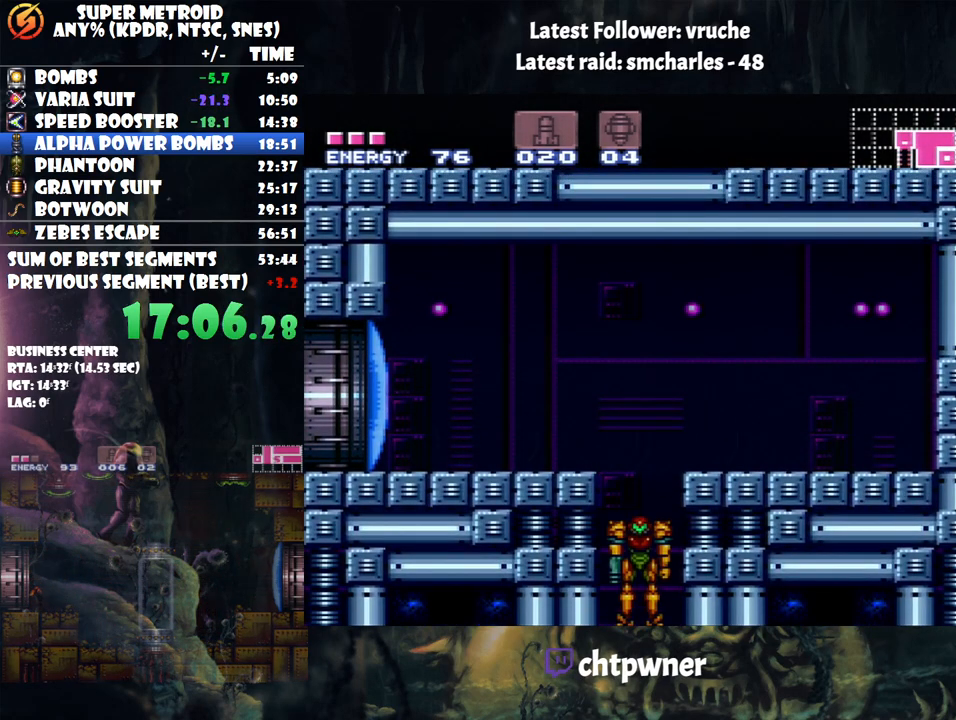
{"buttons": ["DPAD_LEFT"], "events": []}
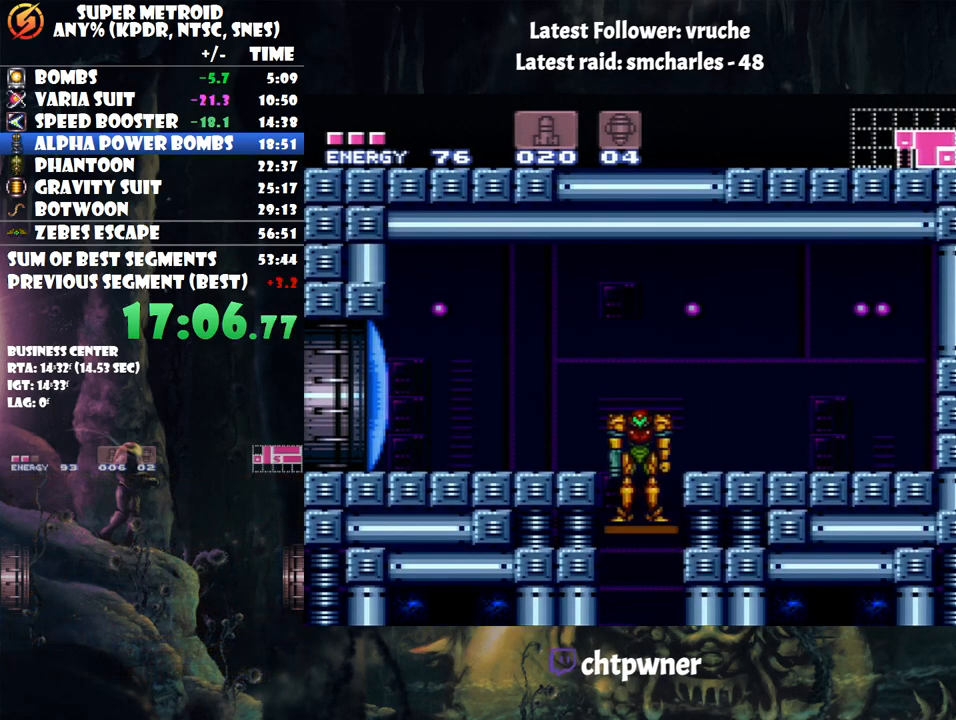
{"buttons": ["Y"], "events": [[350, "DPAD_LEFT", "up"], [450, "Y", "down"]]}
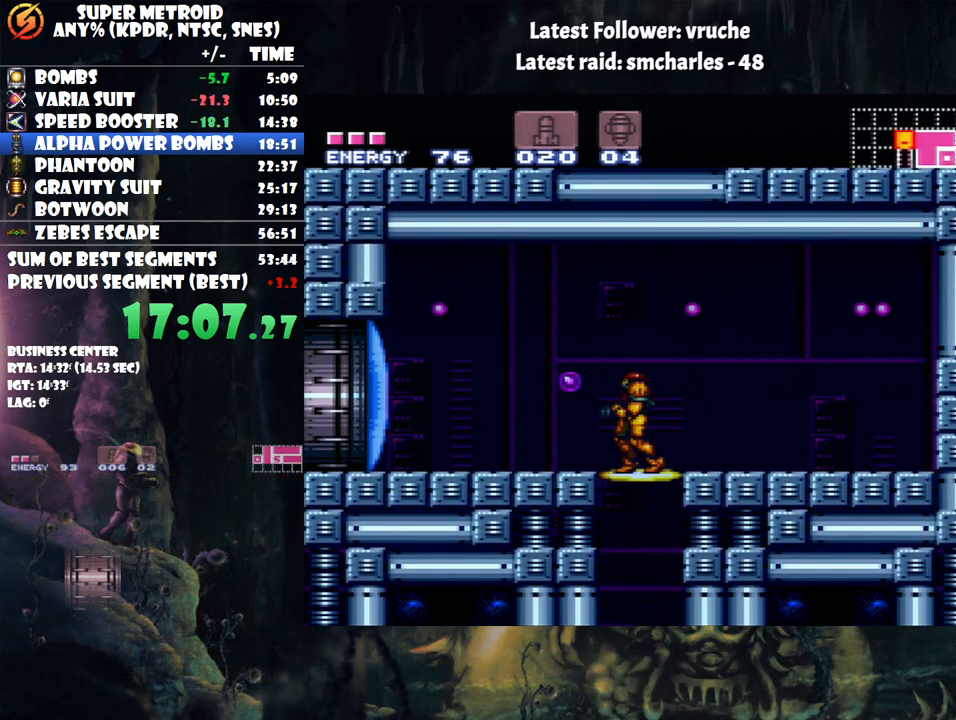
{"buttons": ["A", "DPAD_LEFT"], "events": [[33, "Y", "up"], [183, "A", "down"], [183, "DPAD_LEFT", "down"]]}
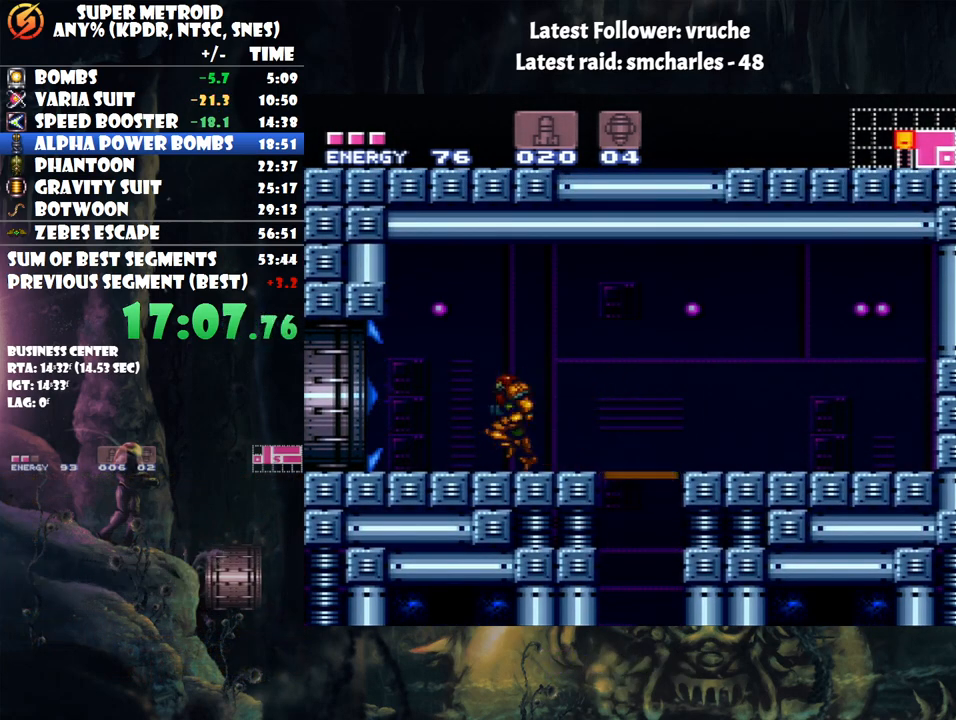
{"buttons": ["R1"], "events": [[217, "A", "up"], [217, "DPAD_LEFT", "up"], [250, "R1", "down"]]}
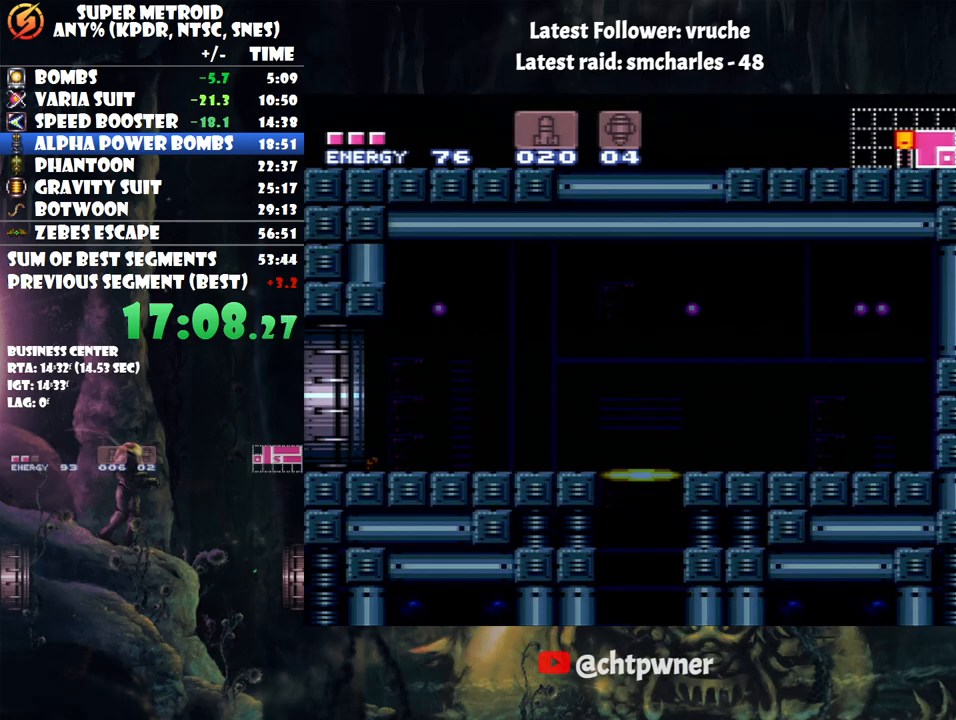
{"buttons": ["R1"], "events": []}
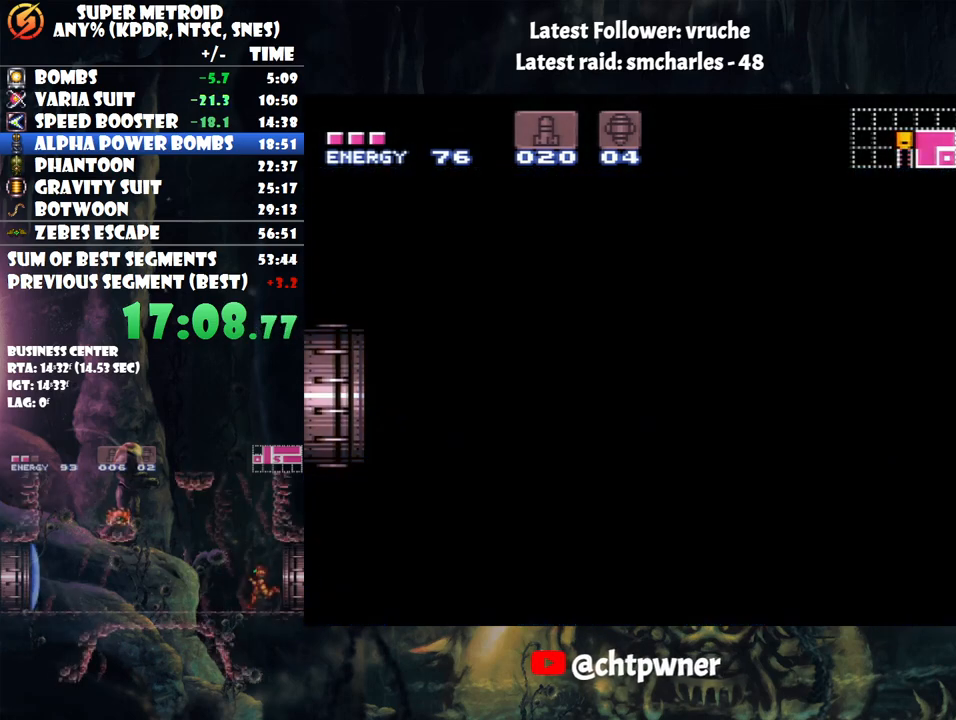
{"buttons": ["R1"], "events": [[150, "R1", "up"], [183, "R1", "down"]]}
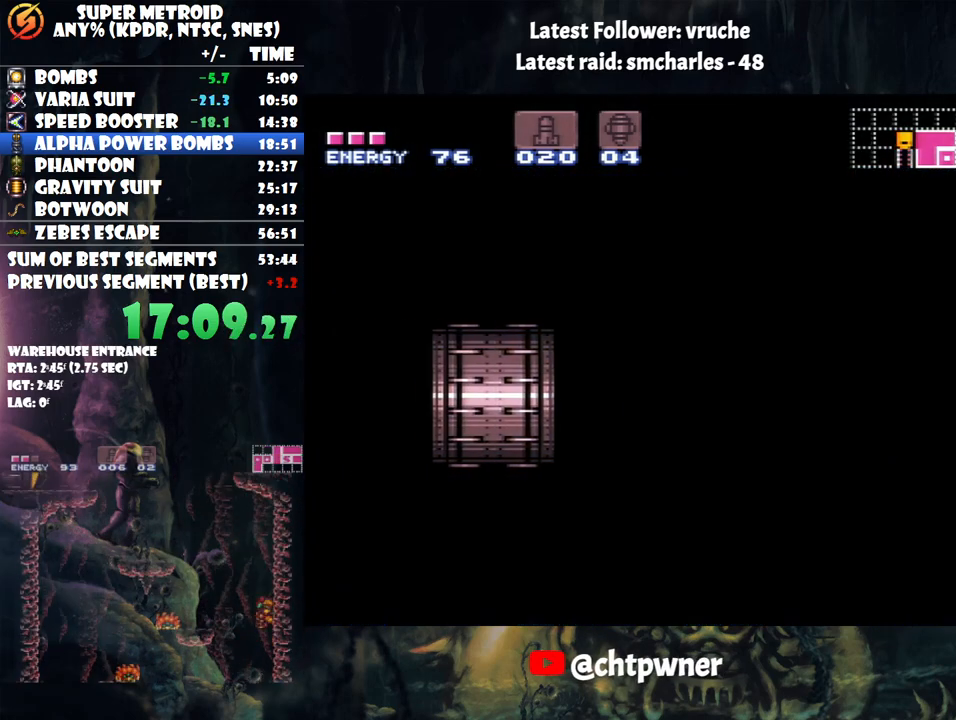
{"buttons": ["R1"], "events": []}
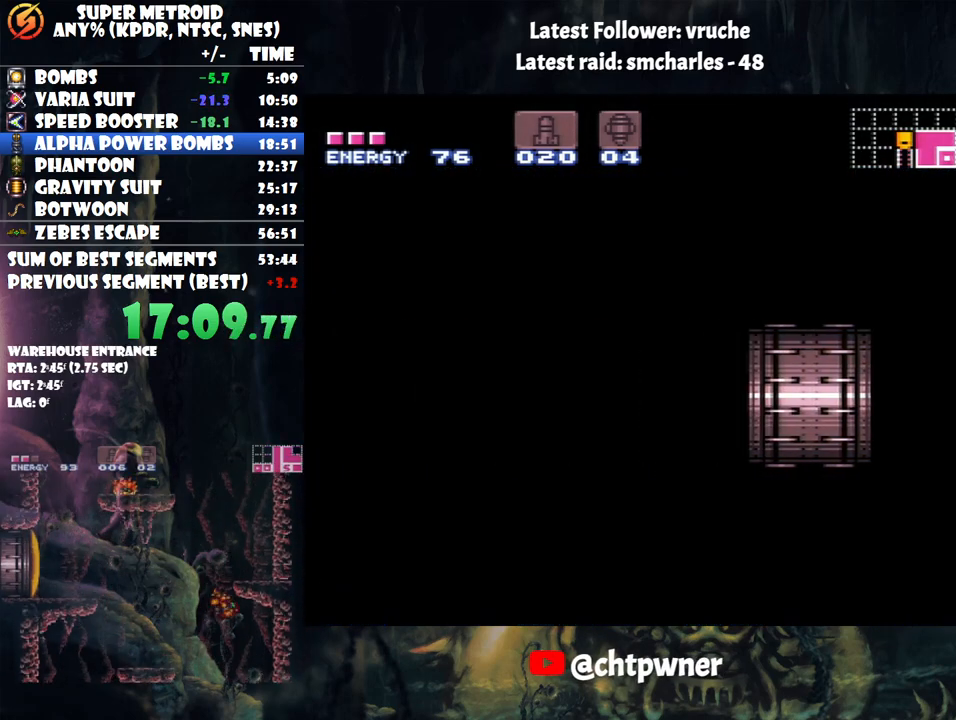
{"buttons": ["R1"], "events": []}
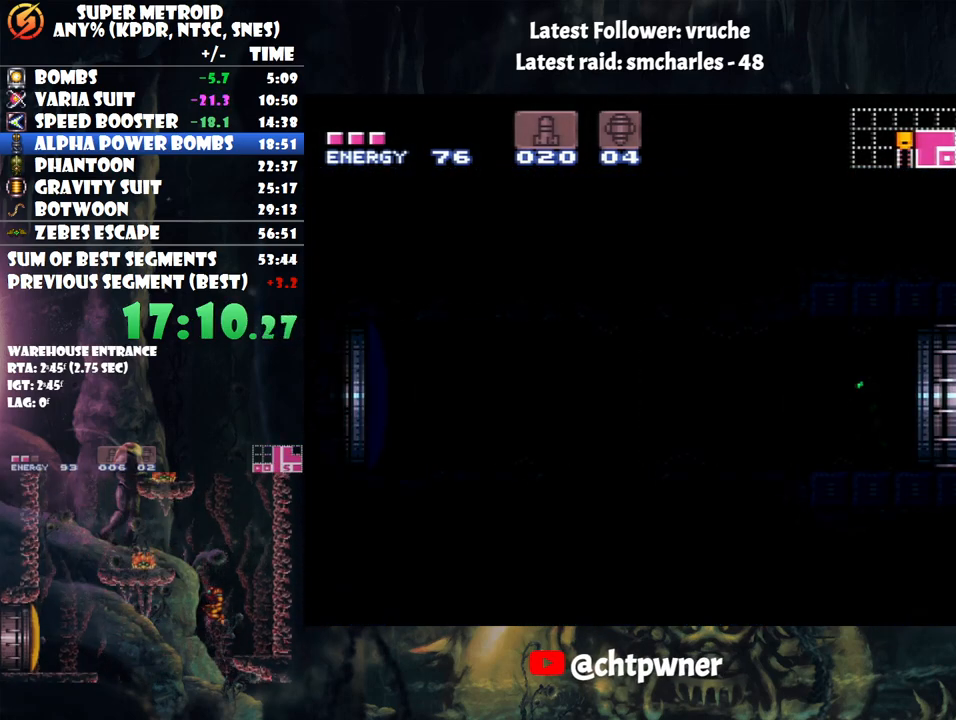
{"buttons": ["R1"], "events": []}
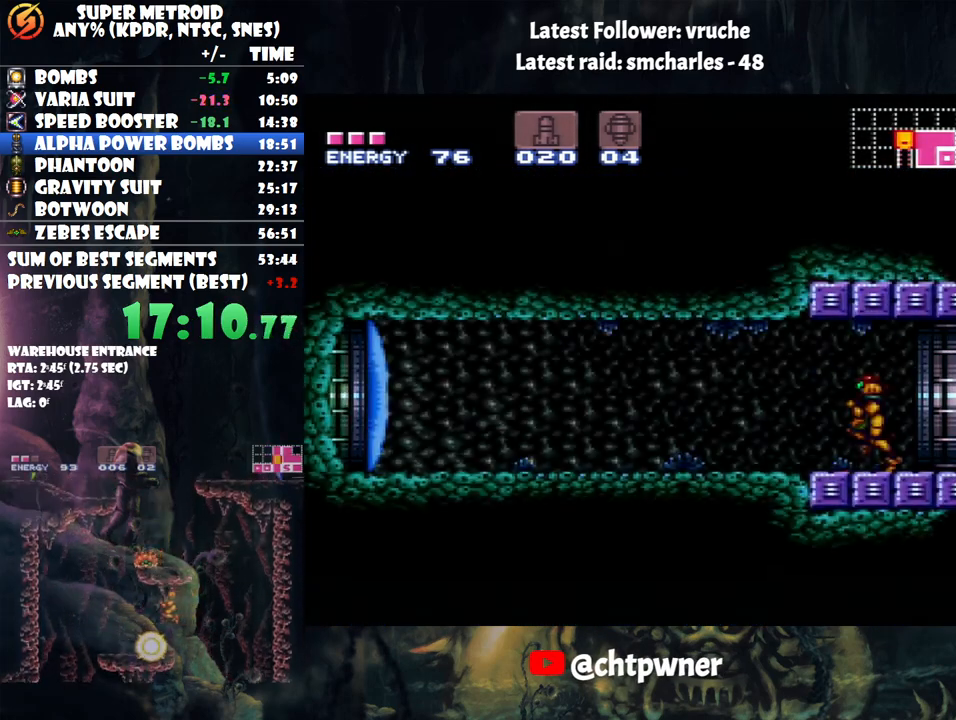
{"buttons": [], "events": [[200, "R1", "up"], [400, "Y", "down"], [467, "Y", "up"]]}
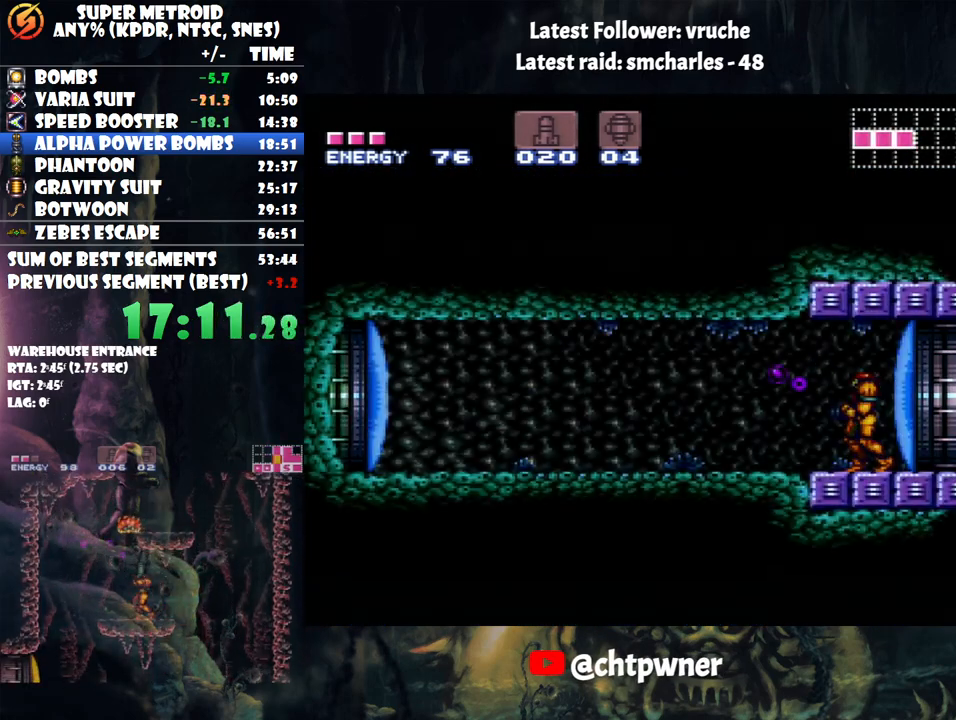
{"buttons": ["DPAD_LEFT"], "events": [[133, "DPAD_LEFT", "down"]]}
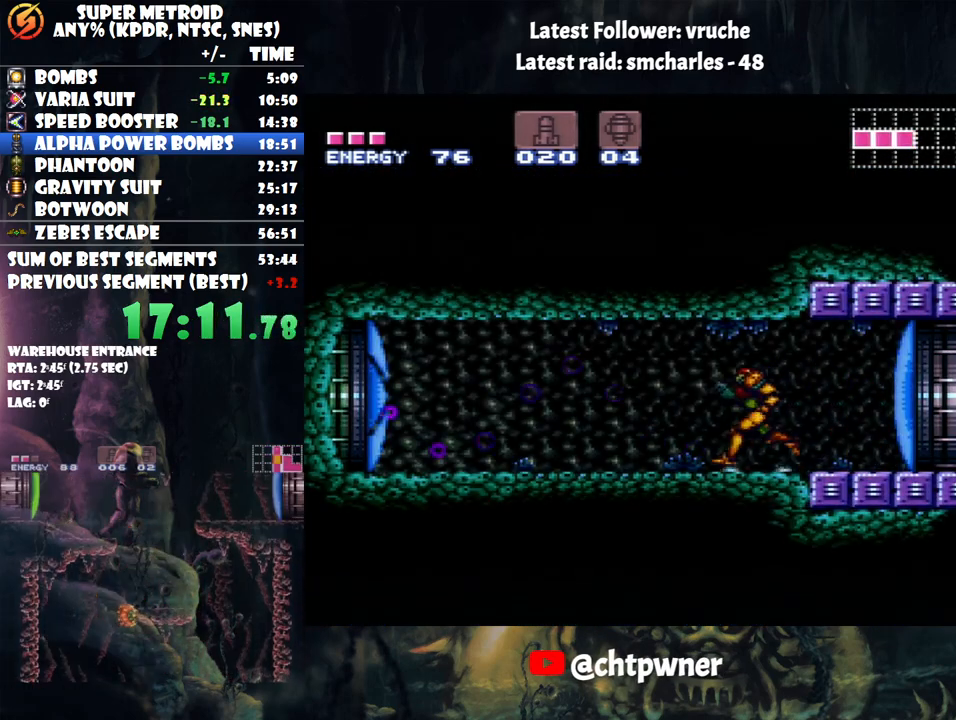
{"buttons": ["A", "DPAD_LEFT"], "events": [[17, "A", "down"], [133, "A", "up"], [350, "A", "down"]]}
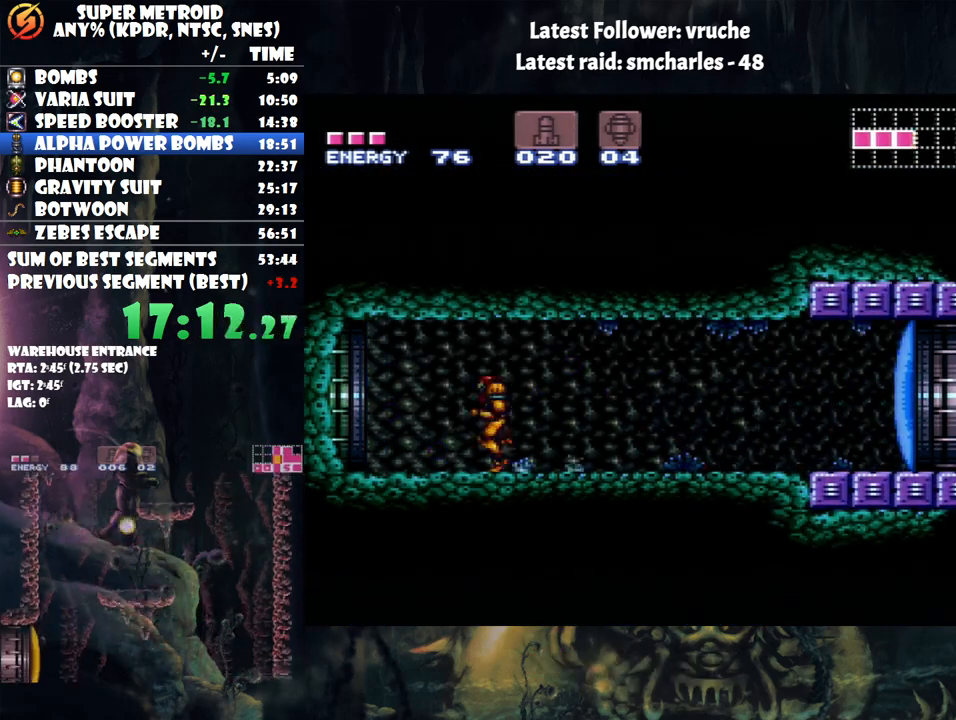
{"buttons": ["A", "Y", "DPAD_LEFT"], "events": [[217, "Y", "down"]]}
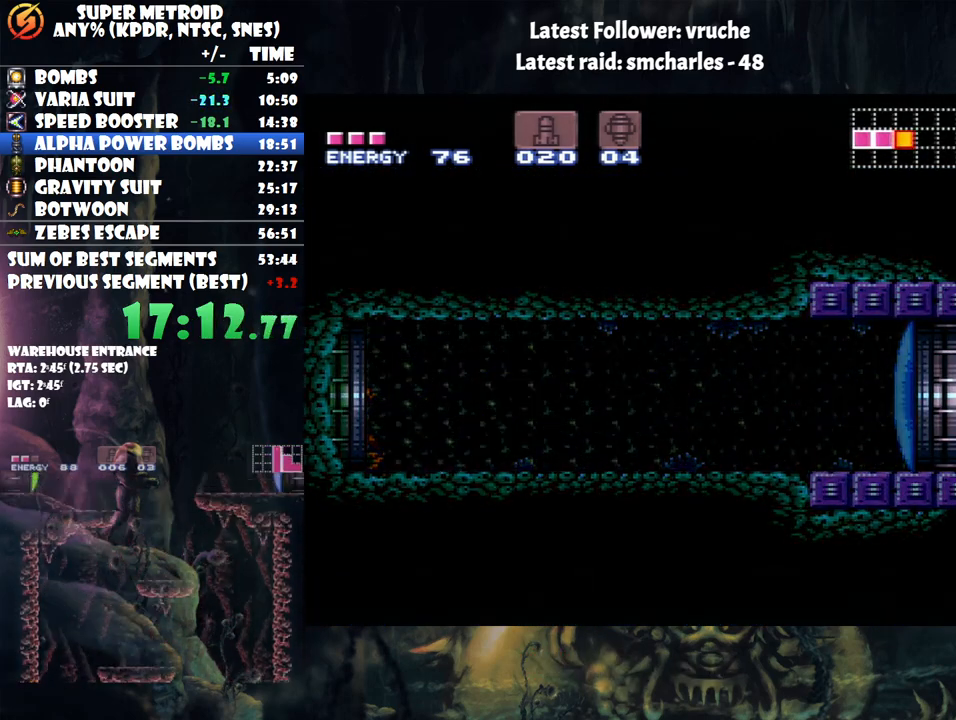
{"buttons": ["A", "Y", "DPAD_LEFT"], "events": []}
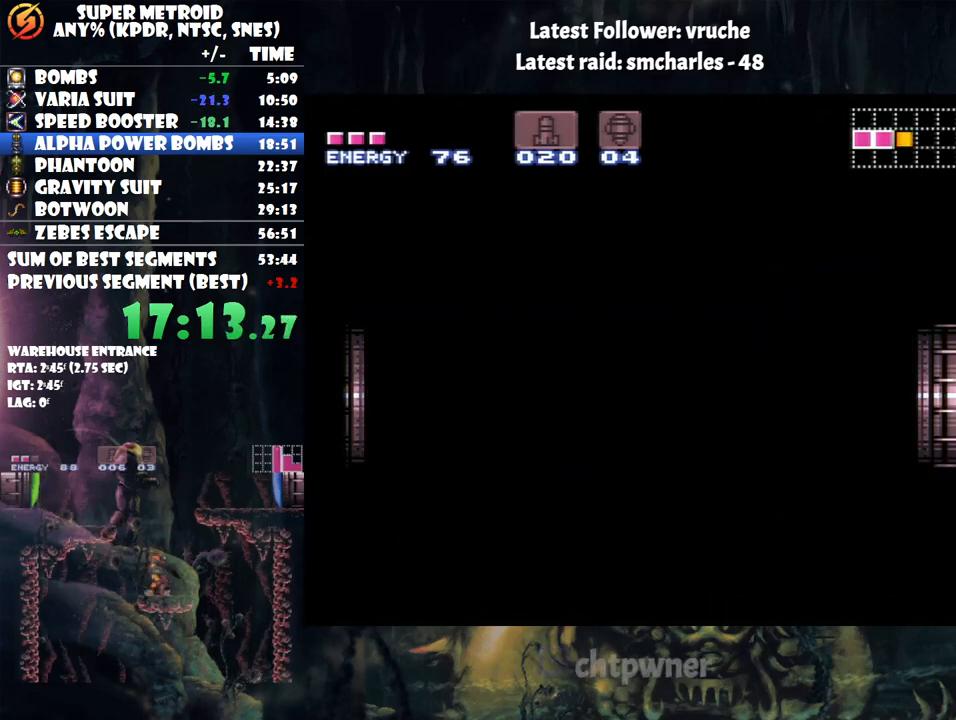
{"buttons": ["A", "Y", "DPAD_LEFT"], "events": []}
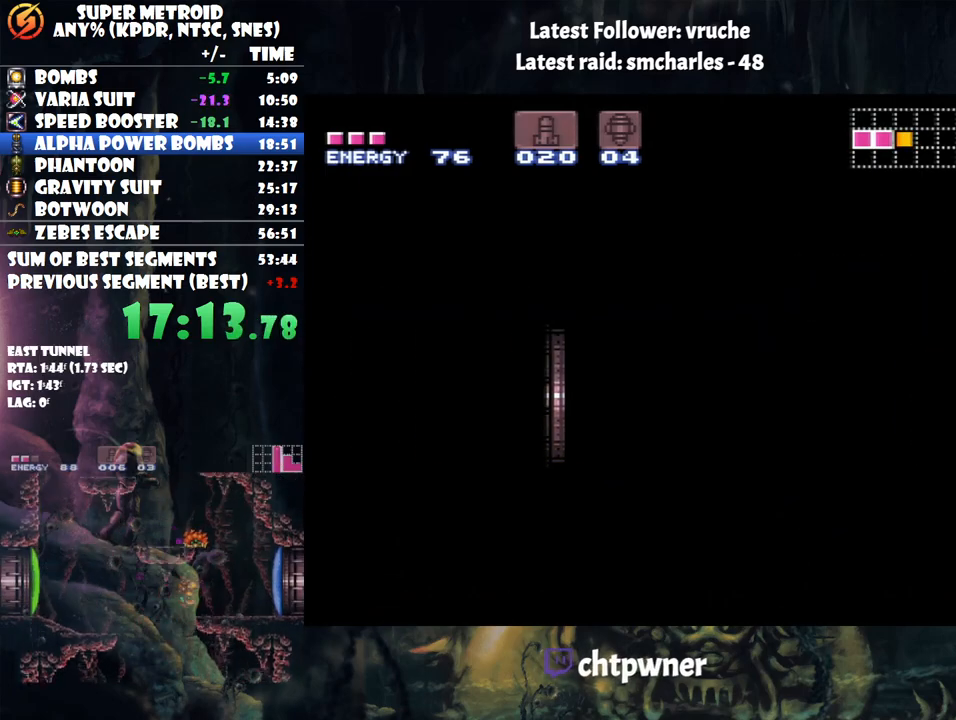
{"buttons": ["A", "Y", "DPAD_LEFT"], "events": []}
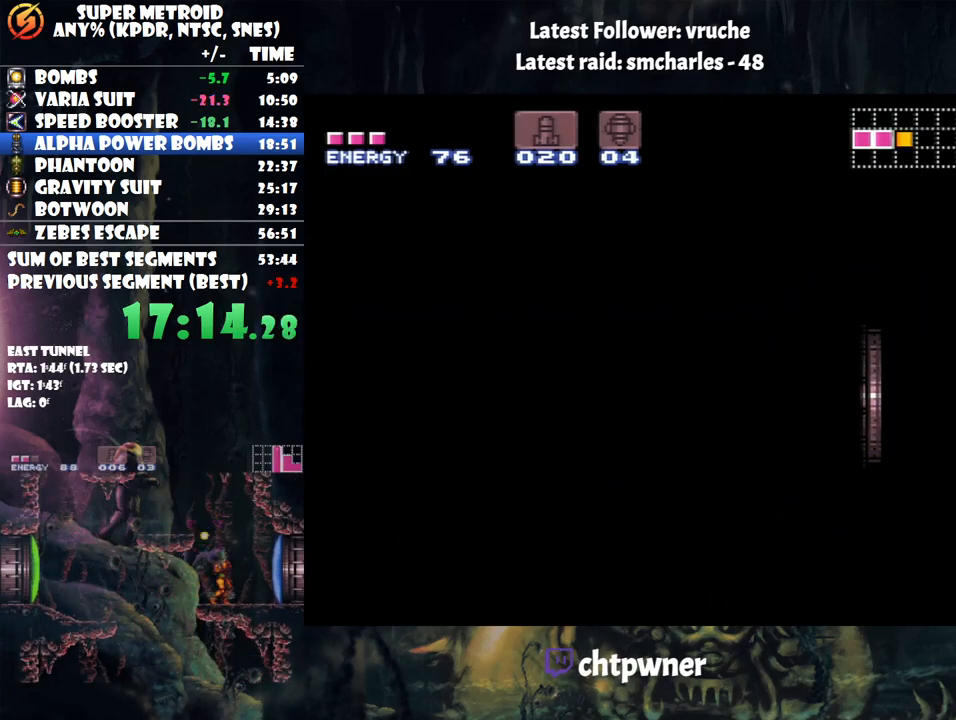
{"buttons": ["A", "Y", "DPAD_LEFT"], "events": []}
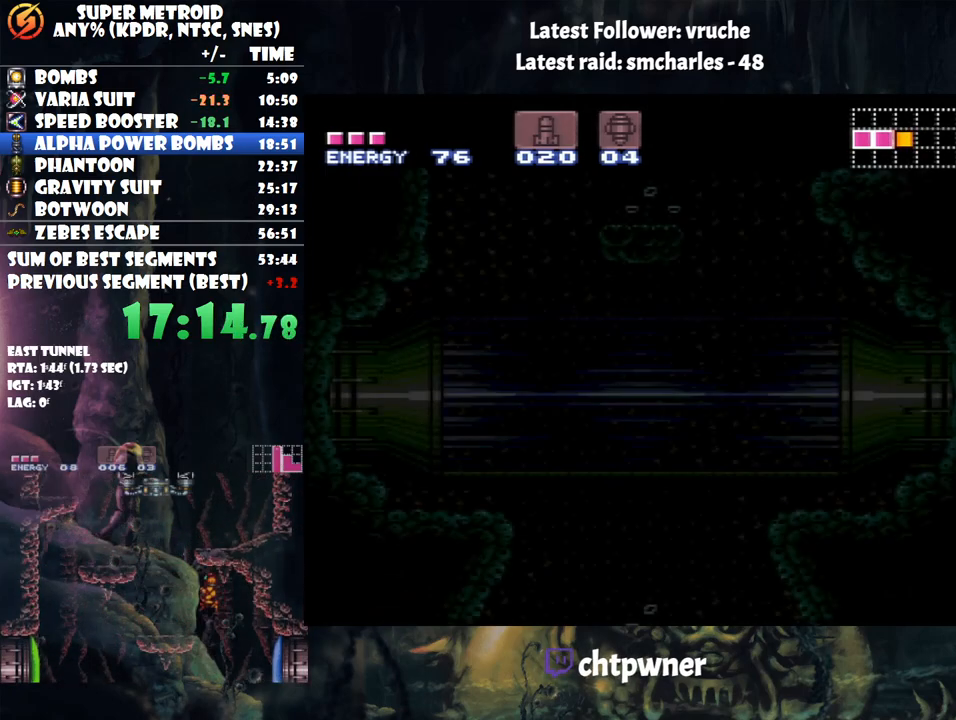
{"buttons": ["A", "Y", "DPAD_LEFT"], "events": []}
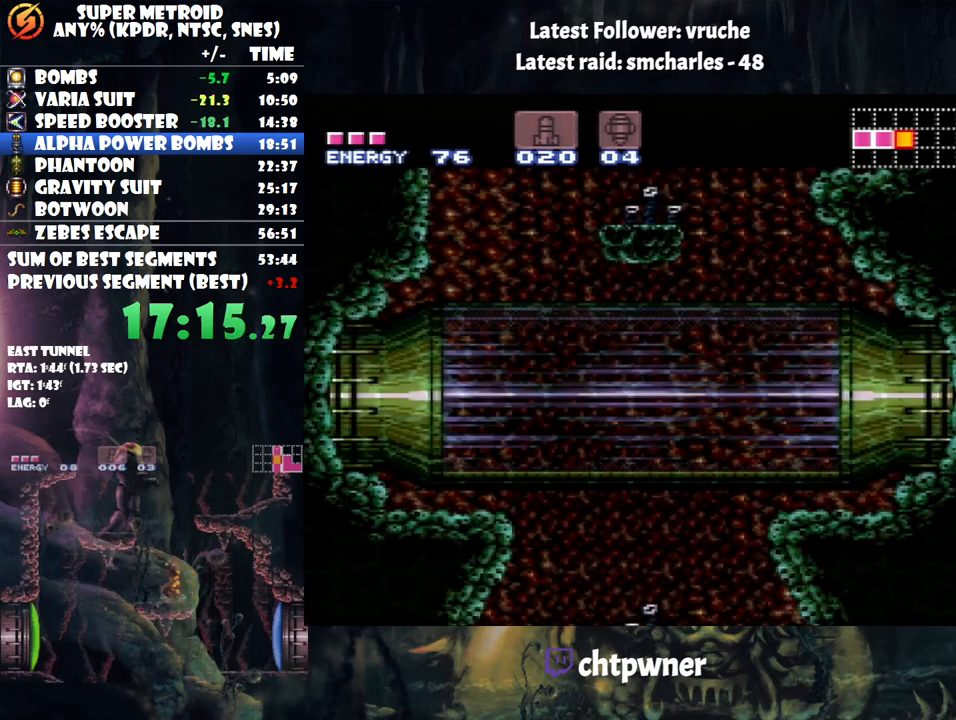
{"buttons": ["A", "Y", "DPAD_LEFT"], "events": []}
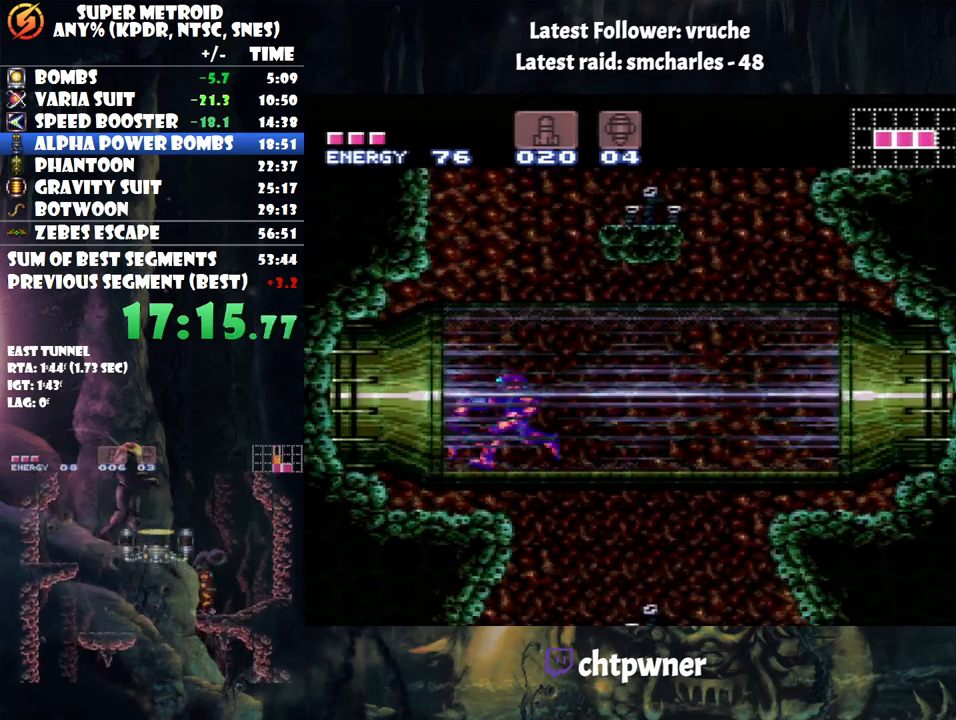
{"buttons": ["A", "Y", "DPAD_LEFT"], "events": []}
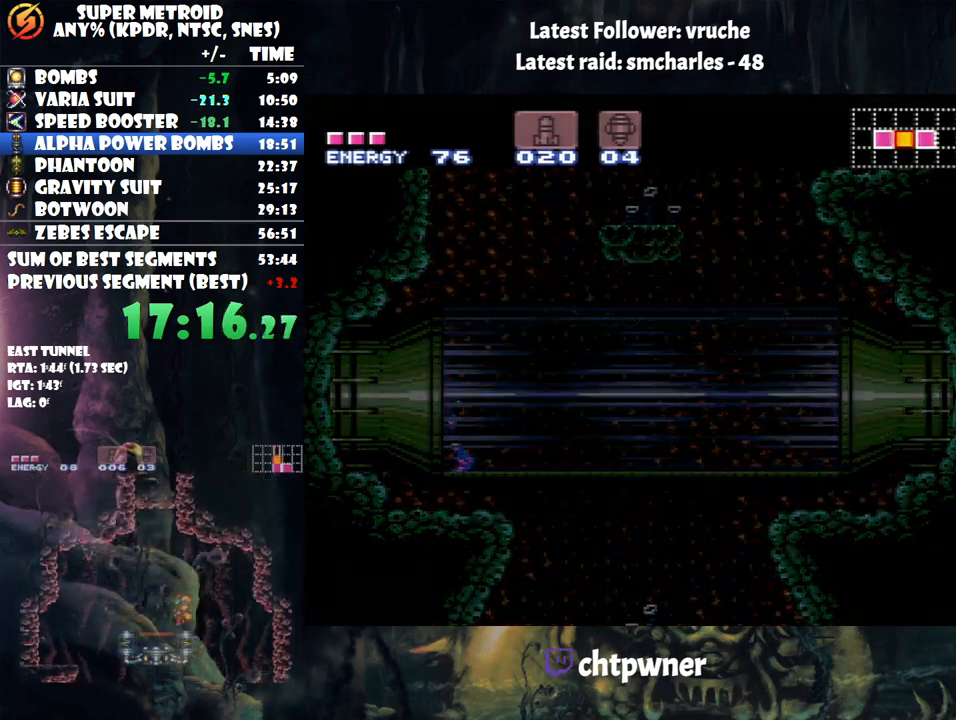
{"buttons": ["A", "DPAD_LEFT"], "events": [[250, "Y", "up"]]}
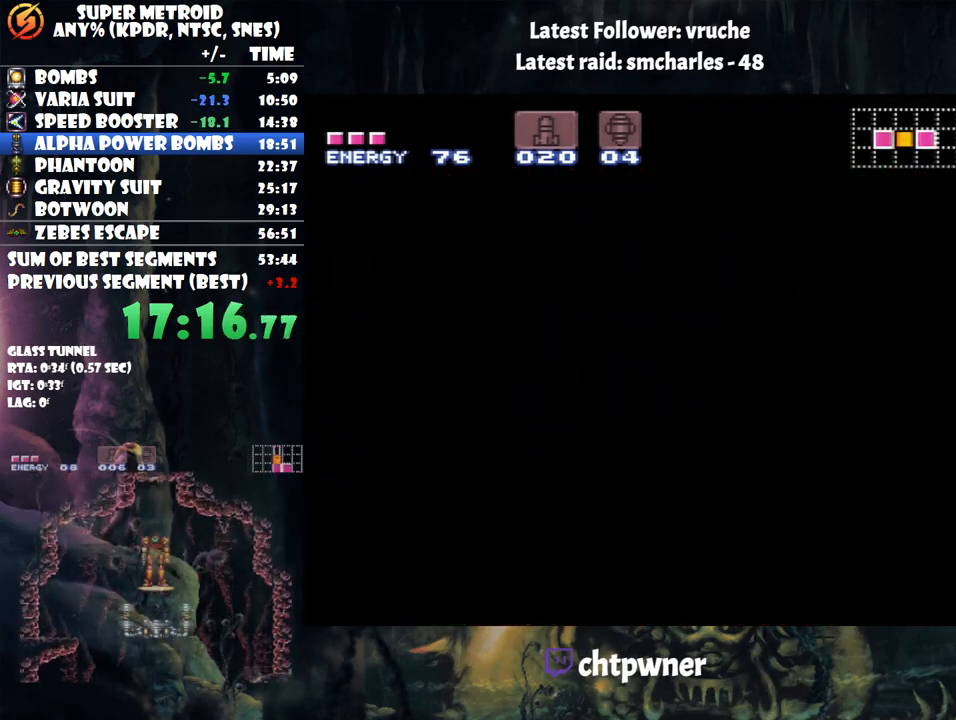
{"buttons": ["A", "DPAD_LEFT"], "events": []}
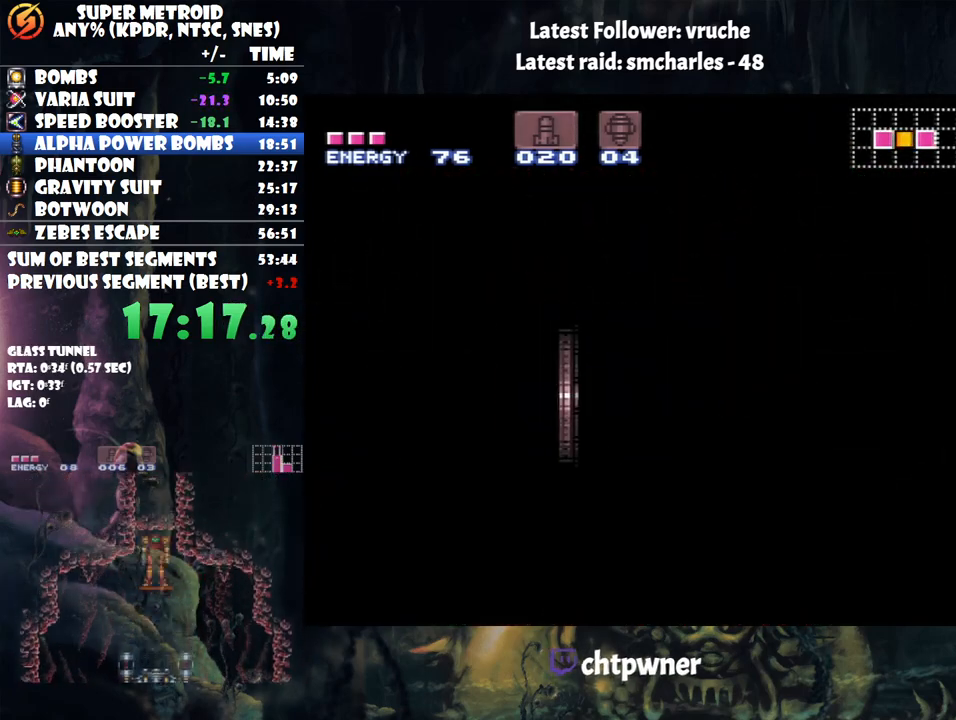
{"buttons": ["A", "DPAD_LEFT"], "events": []}